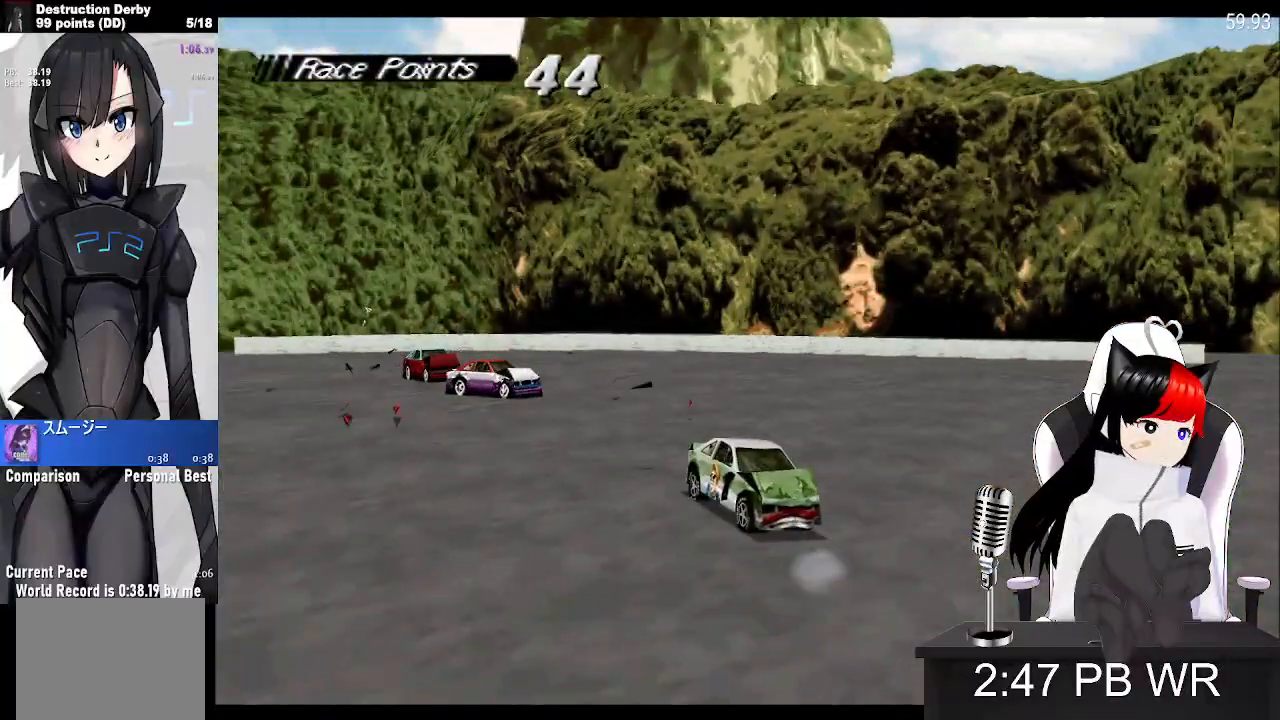
Gameplay with a controller (PlayStation layout); each line is a JSON object with the inputs held at the frame after it. "events" lists button and stick changes between this image and that frame as [ms after this image, input, new state], when the widget could be followed in between. Not read: left_stick right_stick.
{"buttons": ["SQUARE", "DPAD_RIGHT"], "events": [[150, "DPAD_RIGHT", "down"]]}
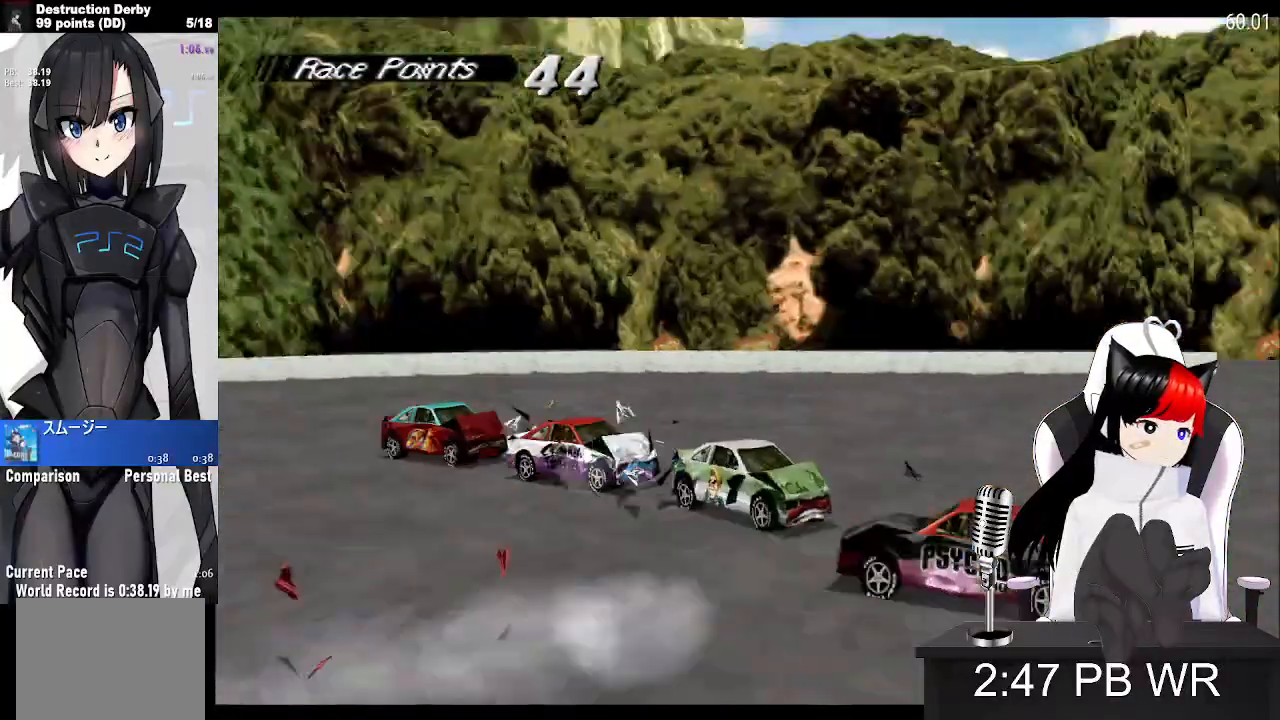
{"buttons": ["SQUARE", "DPAD_RIGHT"], "events": []}
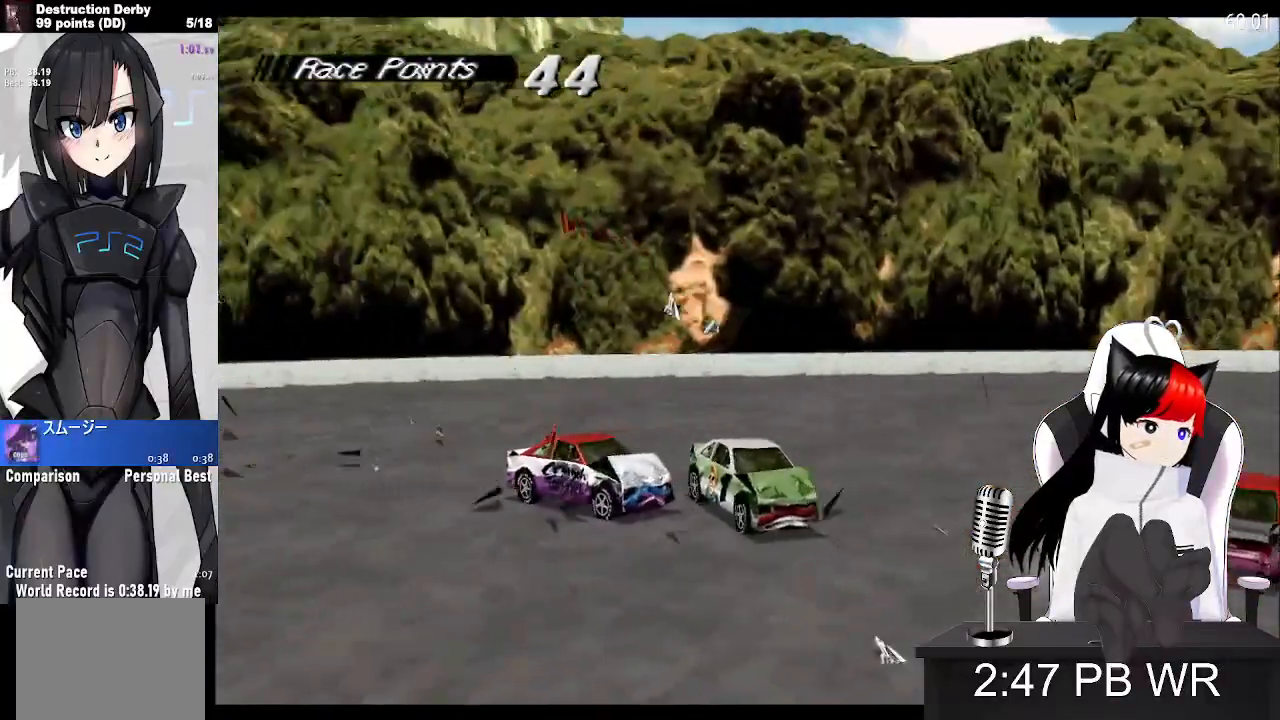
{"buttons": ["SQUARE", "DPAD_RIGHT"], "events": []}
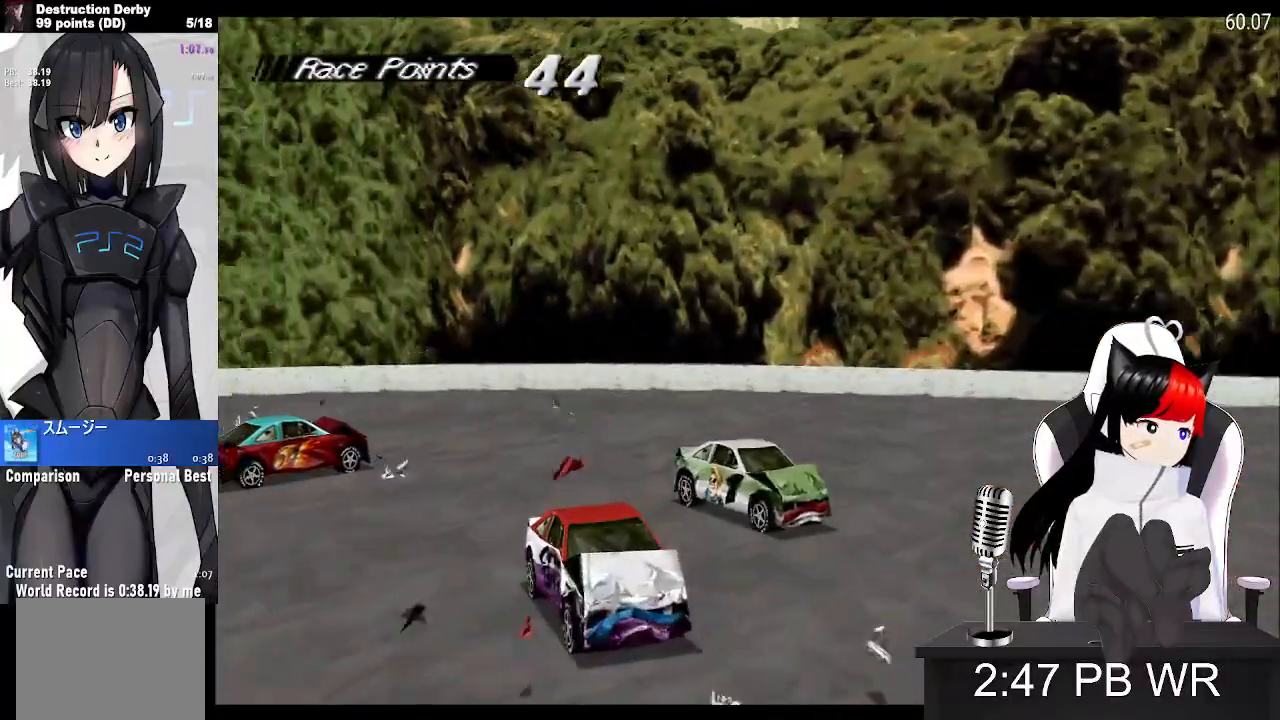
{"buttons": ["SQUARE", "DPAD_RIGHT"], "events": []}
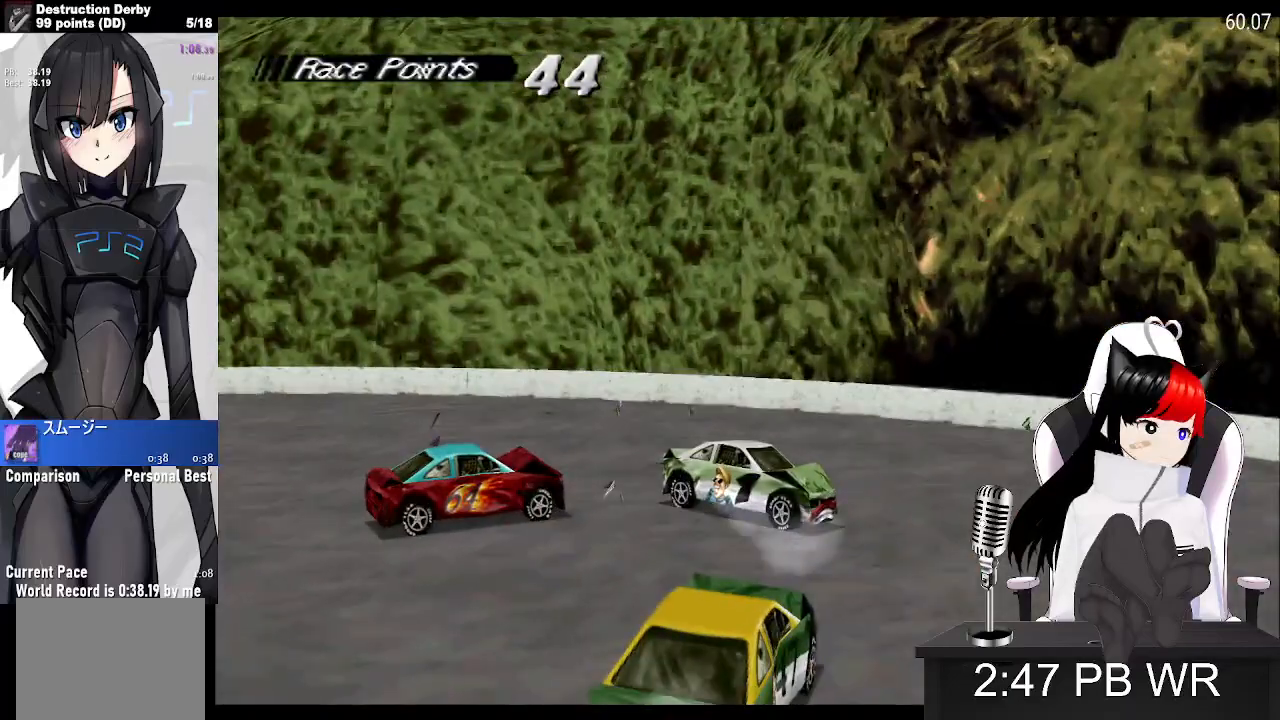
{"buttons": ["SQUARE", "DPAD_RIGHT"], "events": []}
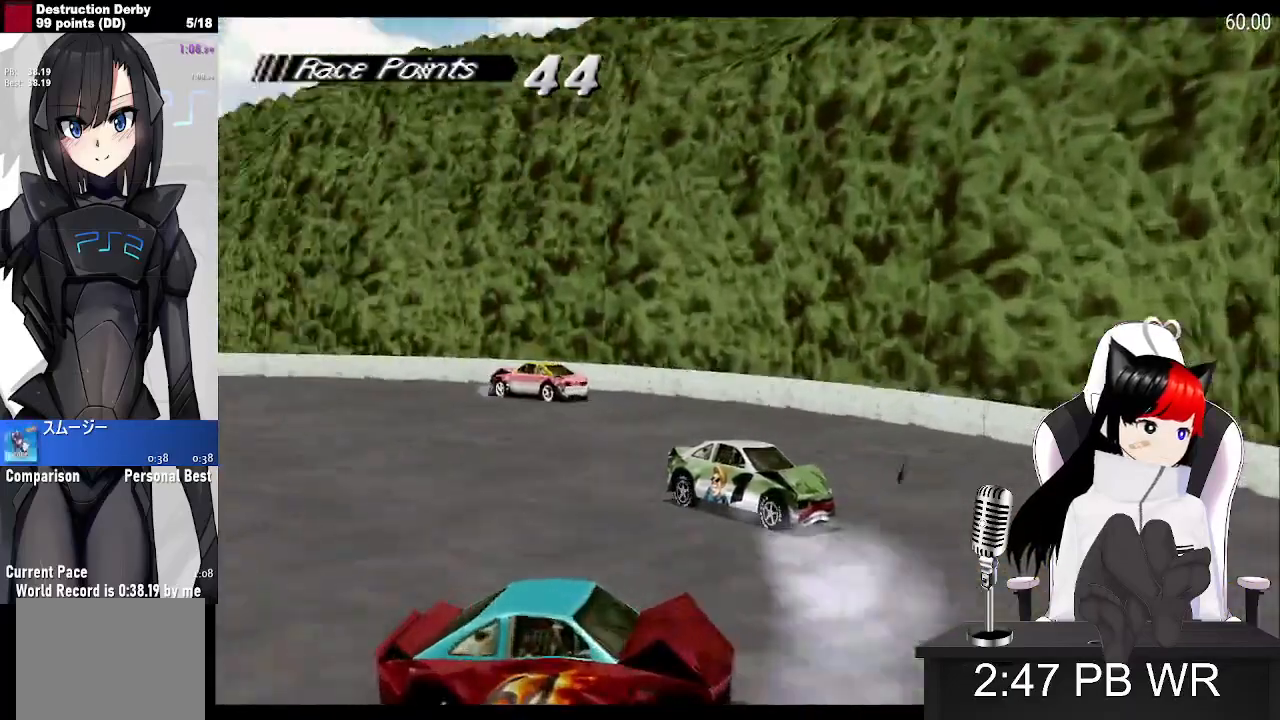
{"buttons": ["SQUARE", "DPAD_RIGHT"], "events": []}
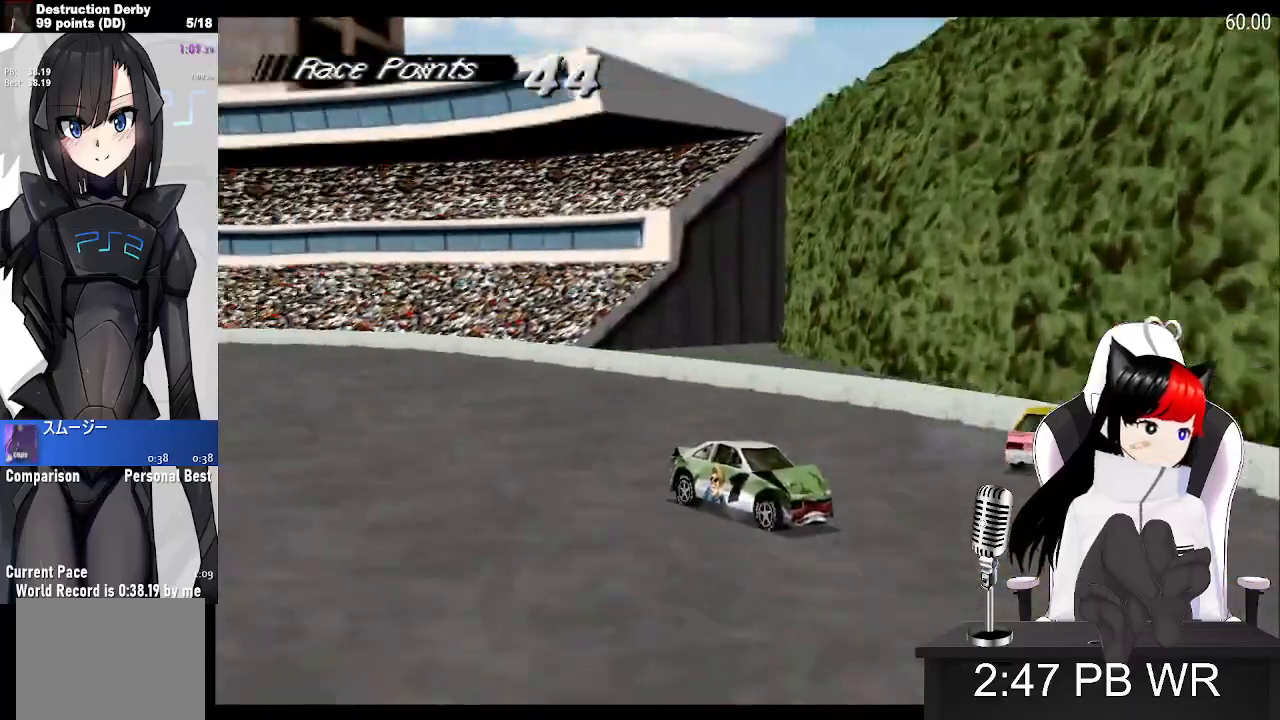
{"buttons": ["SQUARE", "DPAD_RIGHT"], "events": []}
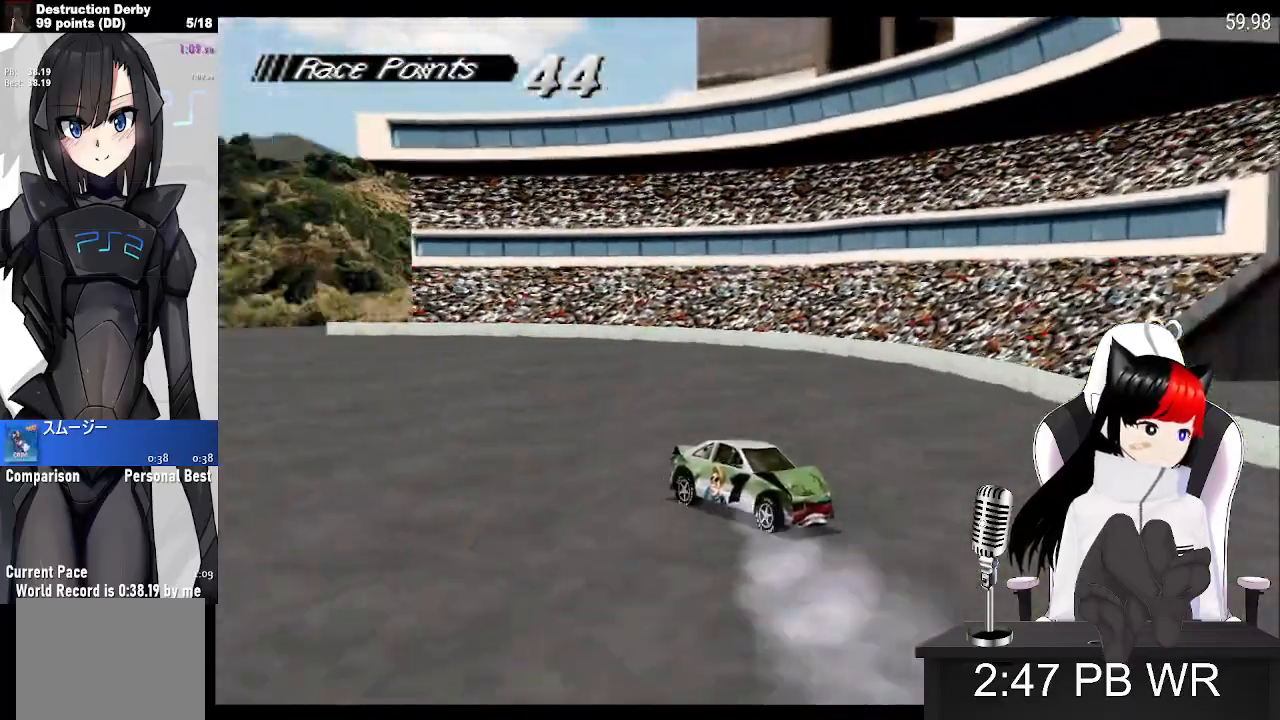
{"buttons": ["SQUARE", "DPAD_RIGHT"], "events": []}
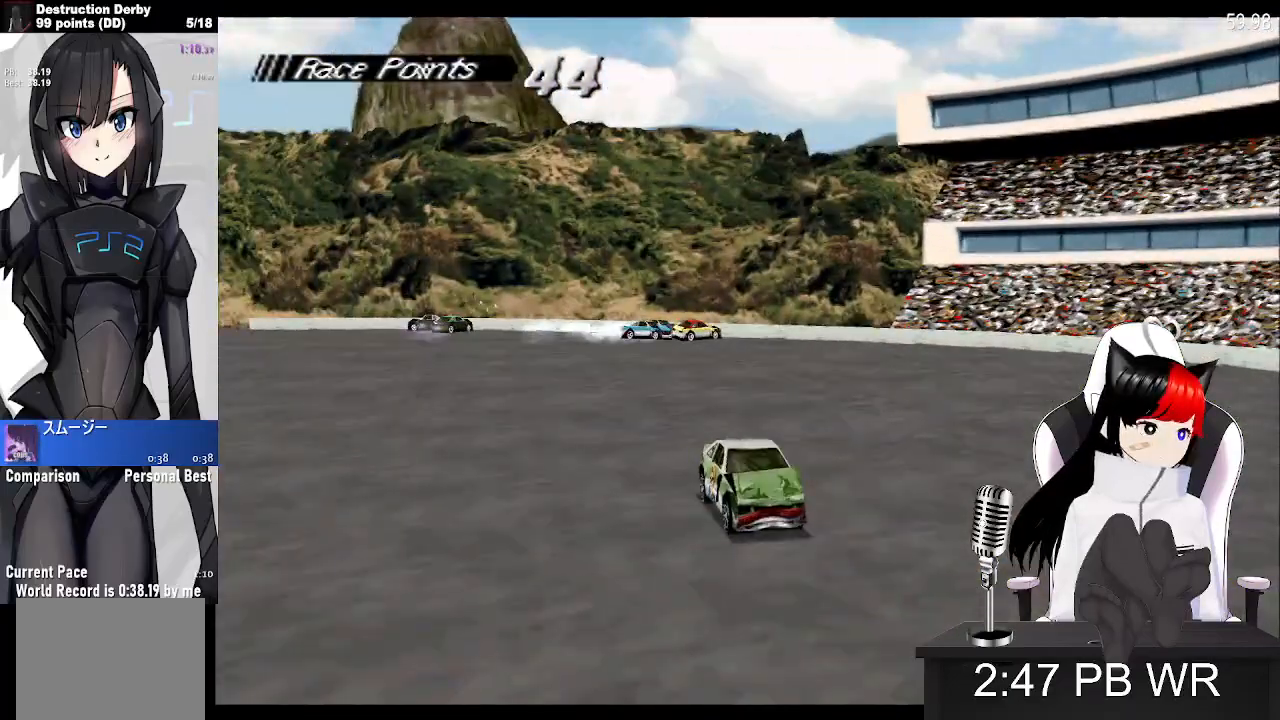
{"buttons": ["SQUARE", "DPAD_RIGHT"], "events": []}
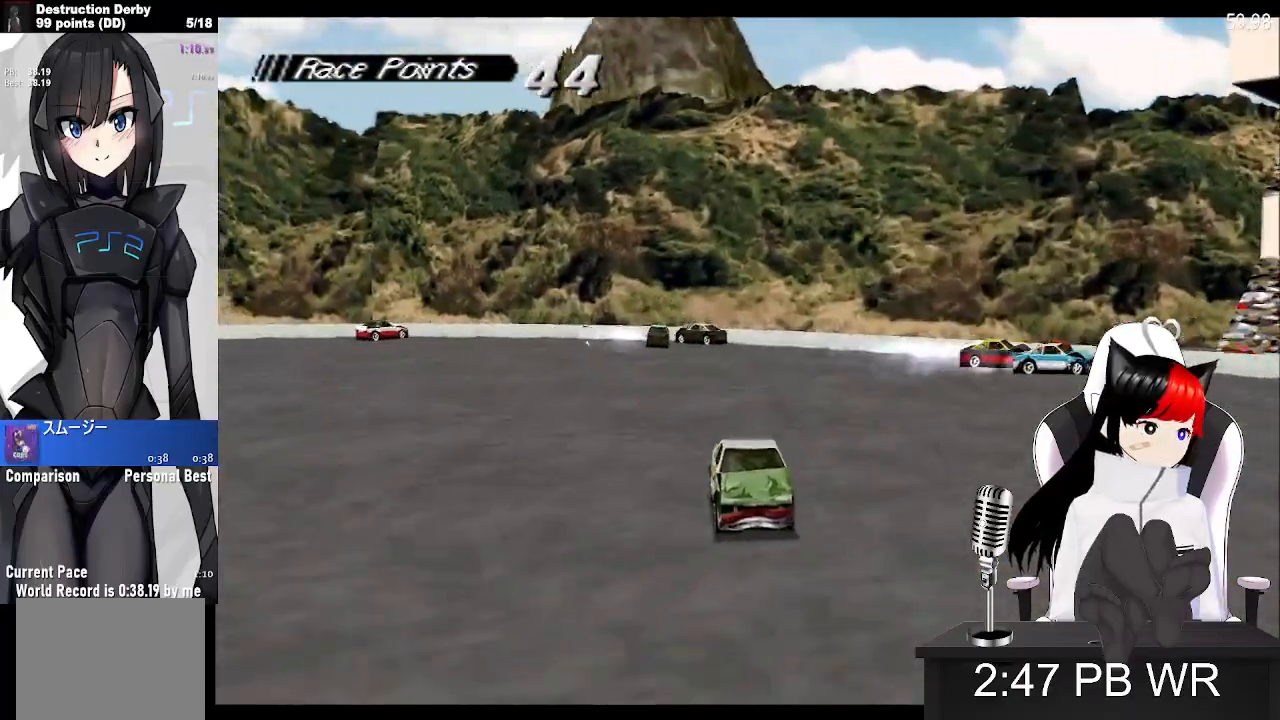
{"buttons": ["SQUARE", "DPAD_RIGHT"], "events": []}
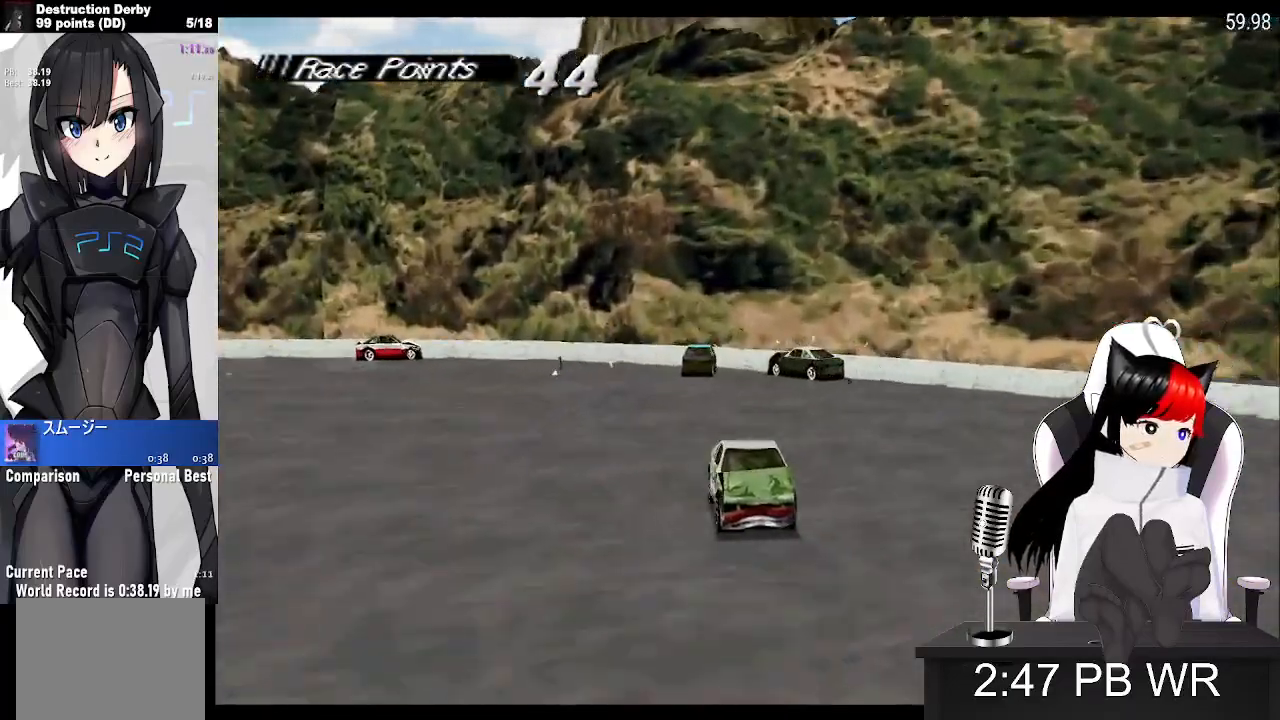
{"buttons": ["SQUARE", "DPAD_RIGHT"], "events": []}
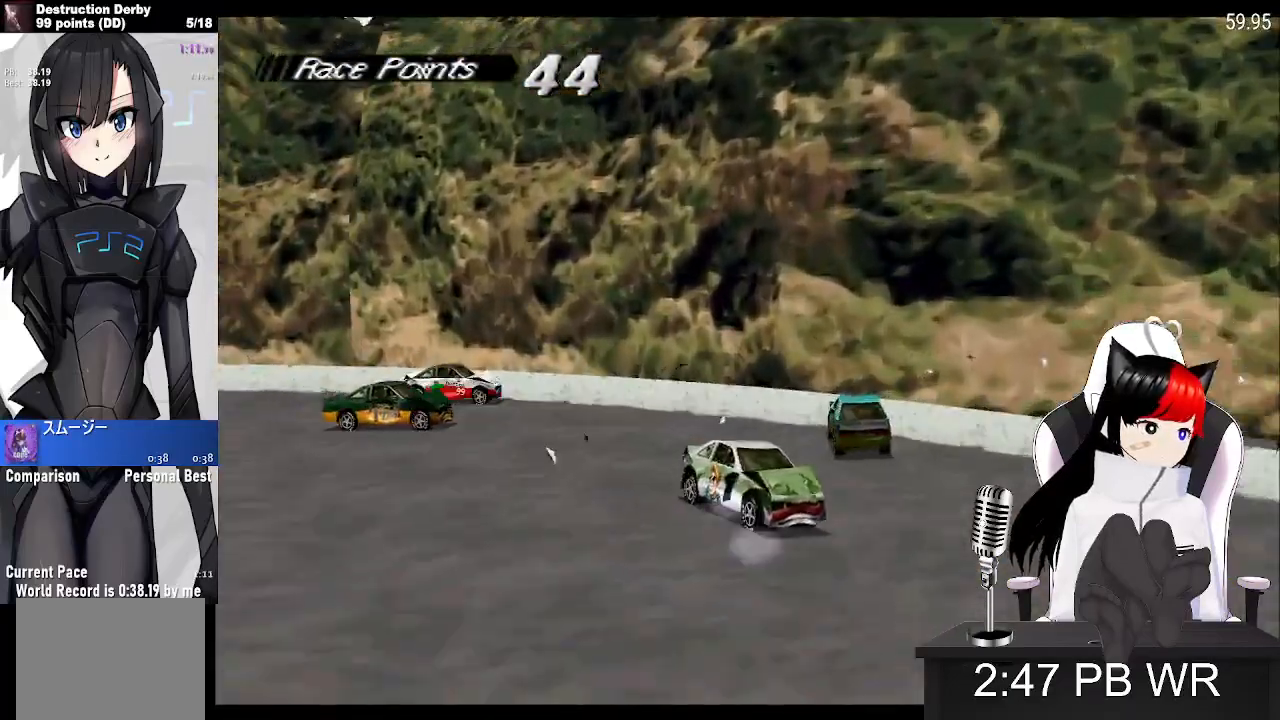
{"buttons": ["SQUARE", "DPAD_RIGHT"], "events": []}
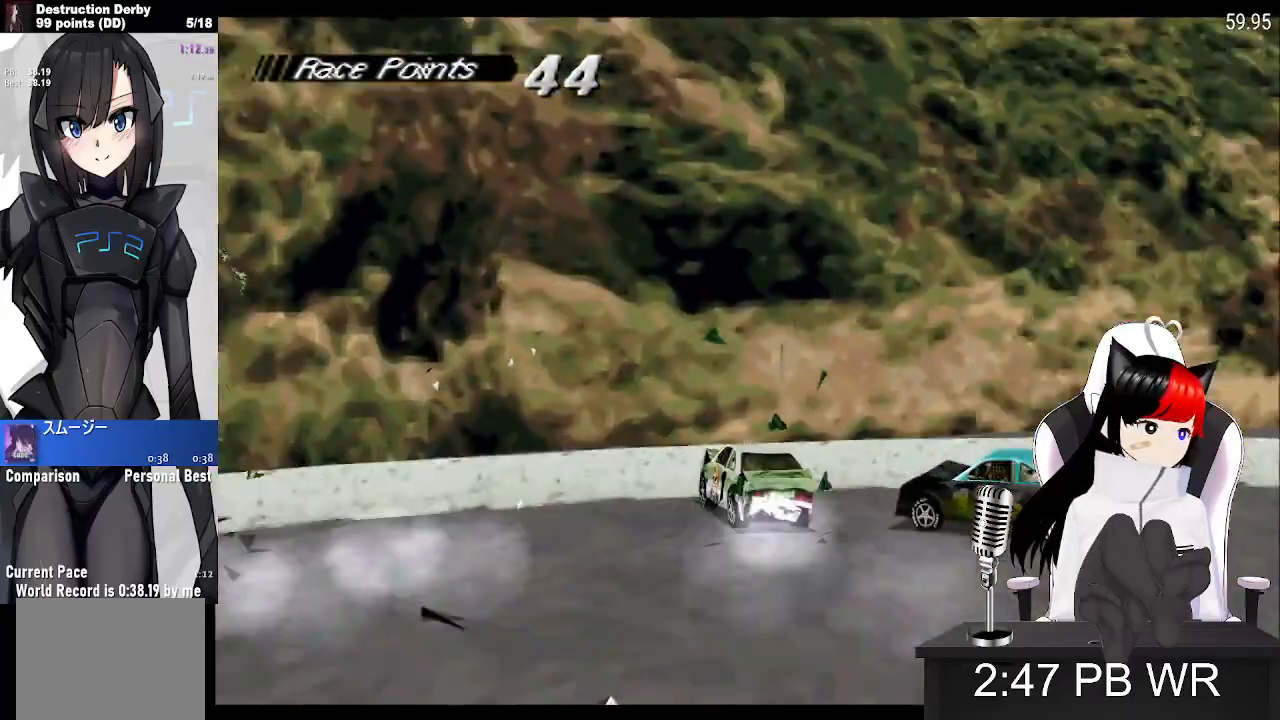
{"buttons": ["SQUARE", "DPAD_RIGHT"], "events": []}
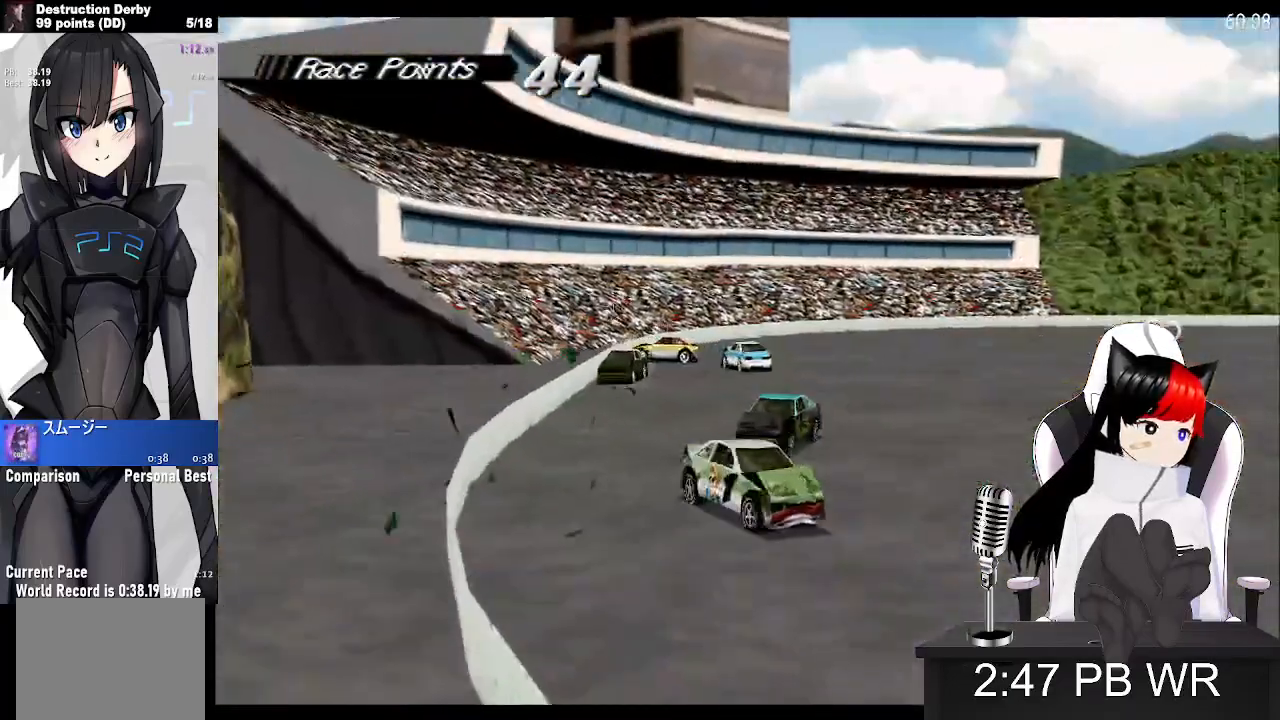
{"buttons": ["CROSS", "SQUARE", "DPAD_LEFT"]}
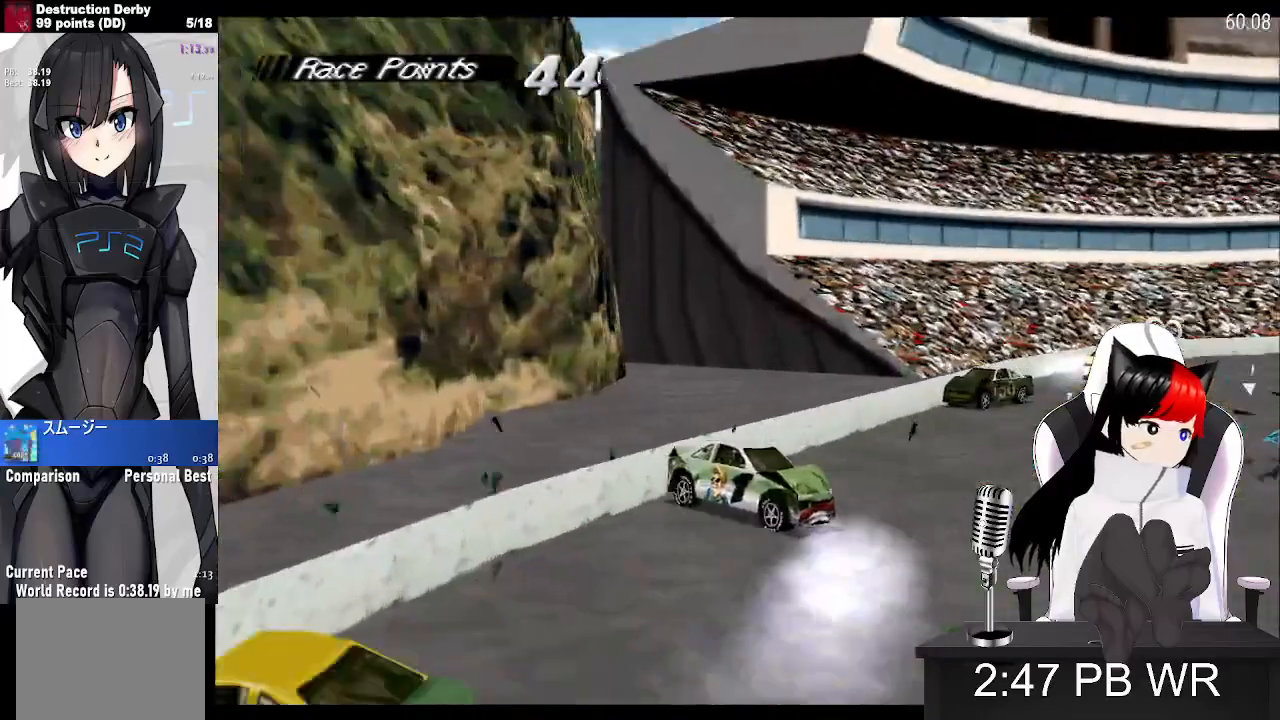
{"buttons": ["CROSS", "SQUARE", "DPAD_LEFT"], "events": []}
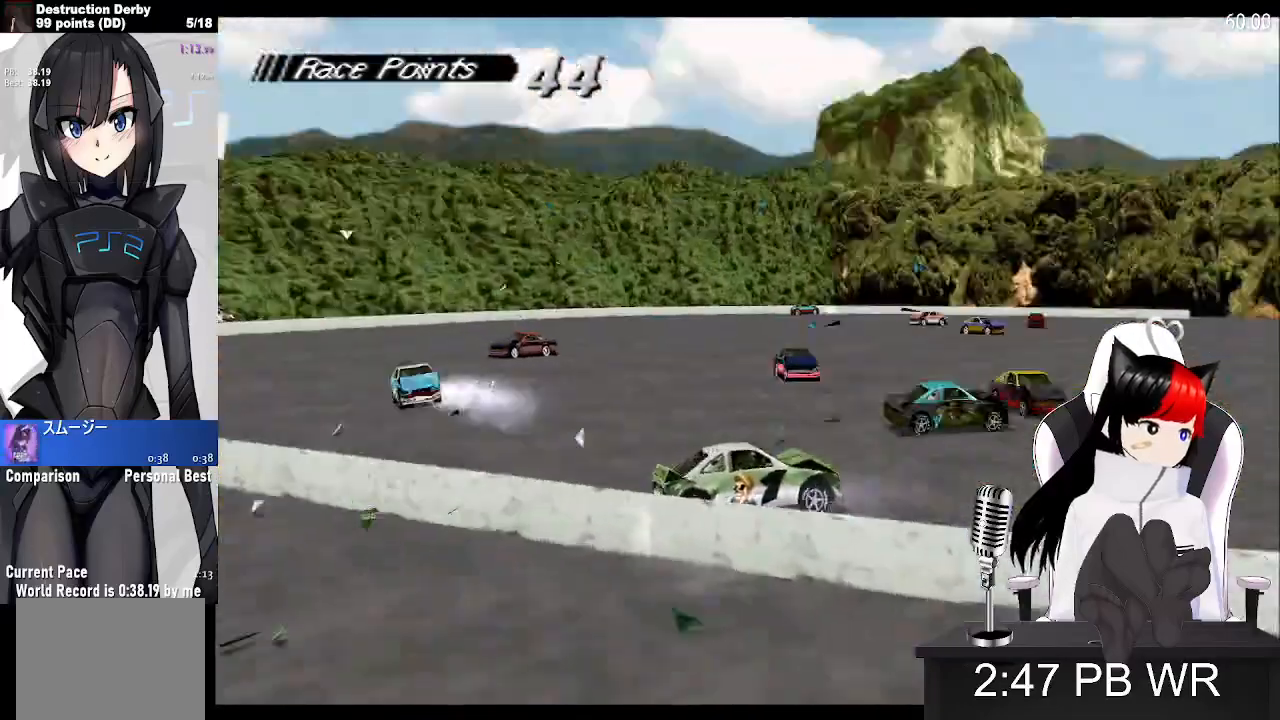
{"buttons": ["CROSS", "DPAD_LEFT"], "events": [[500, "SQUARE", "up"]]}
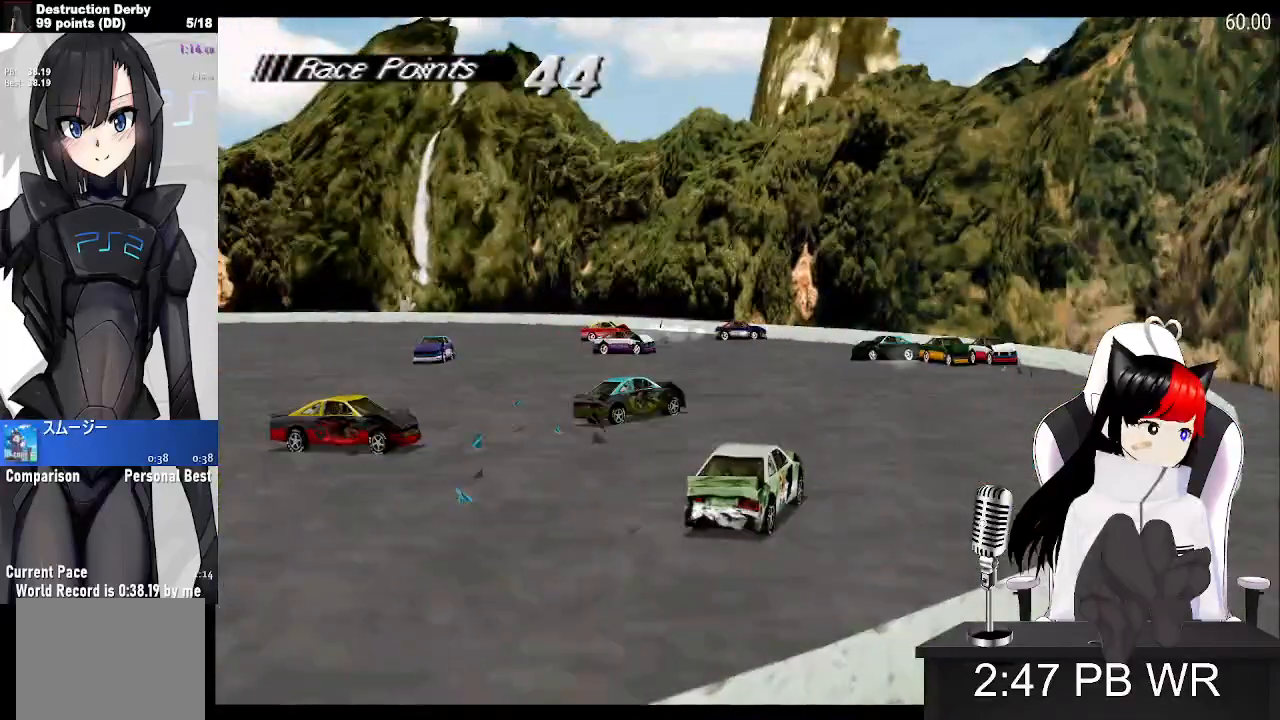
{"buttons": ["CROSS", "DPAD_LEFT"], "events": []}
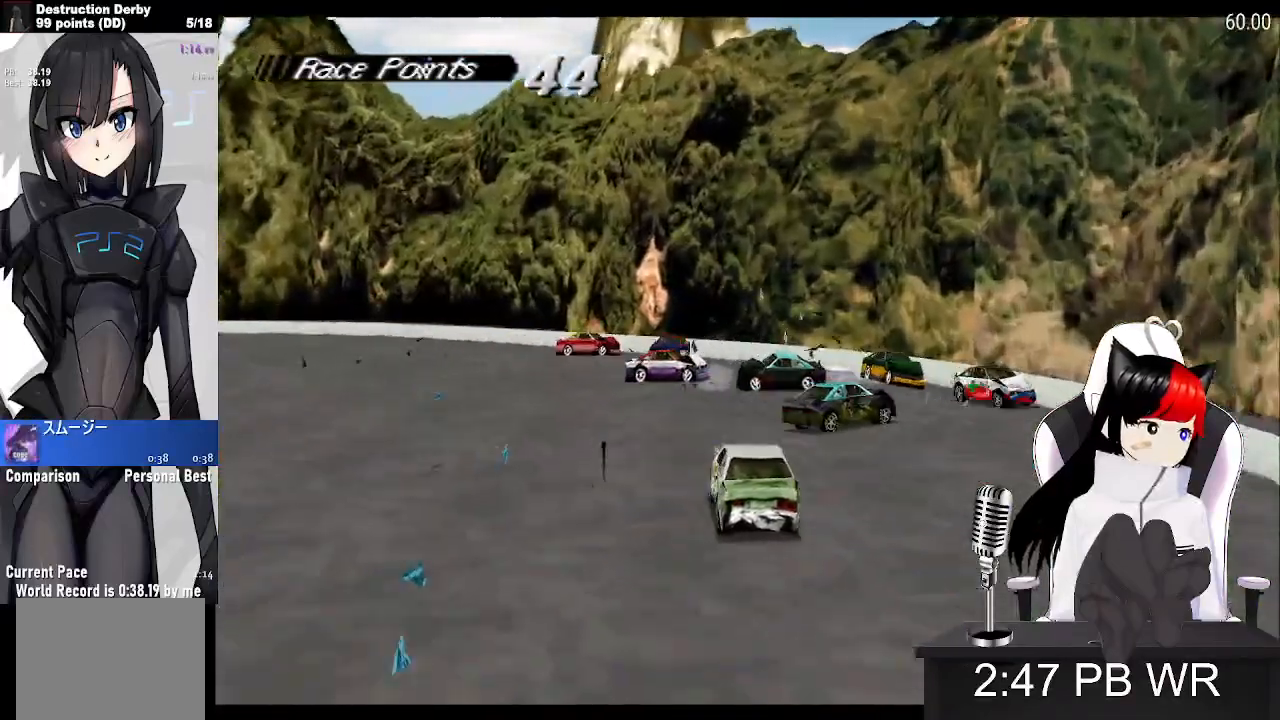
{"buttons": ["CROSS", "DPAD_LEFT"], "events": []}
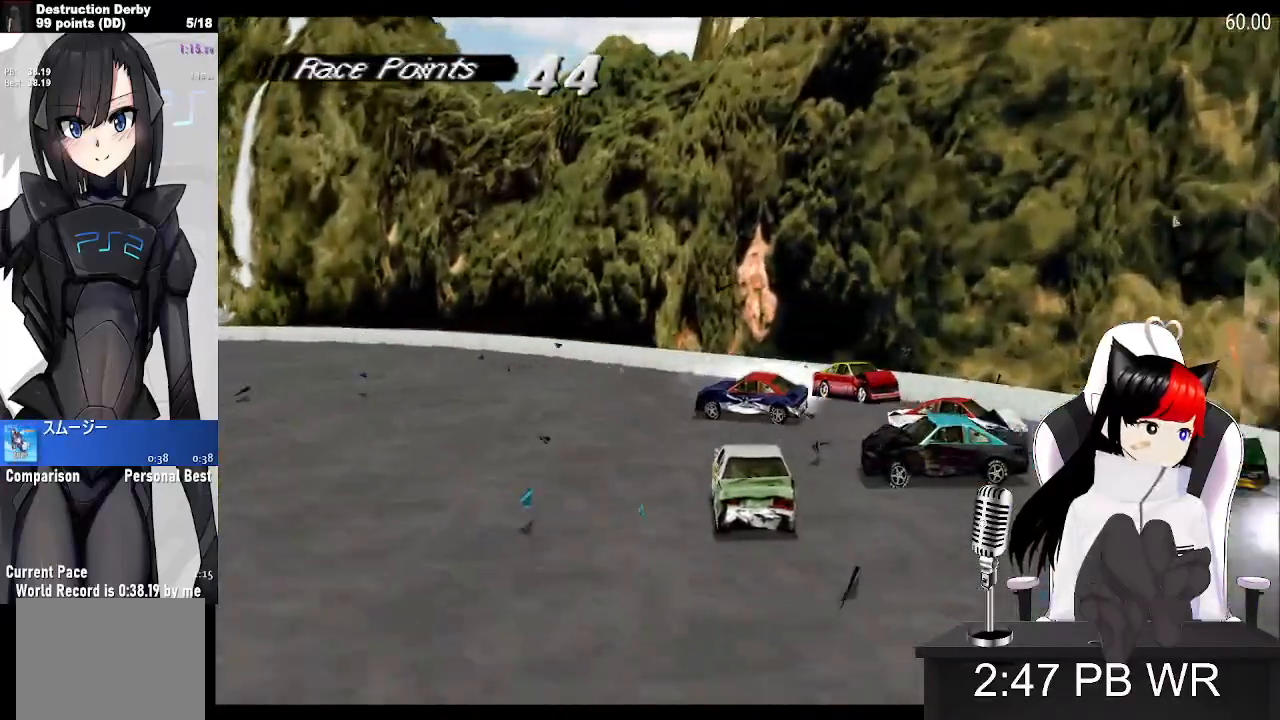
{"buttons": ["CROSS", "DPAD_LEFT"], "events": []}
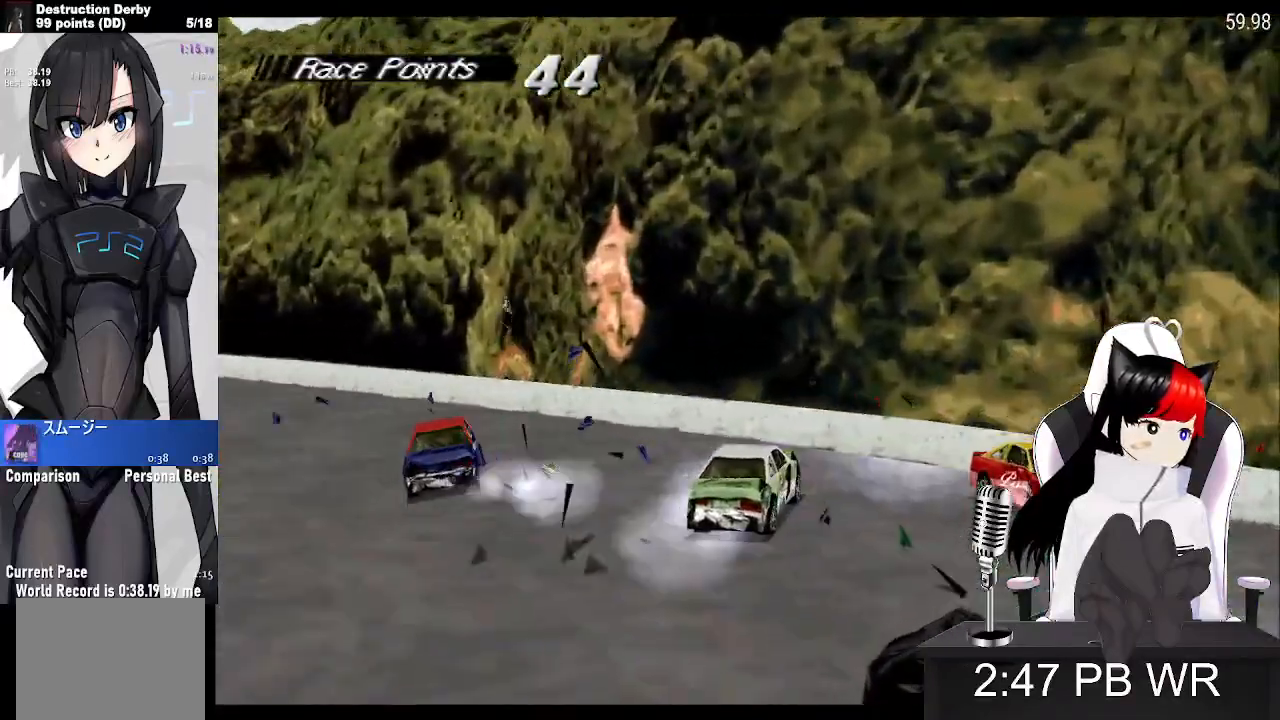
{"buttons": ["SQUARE", "DPAD_LEFT"], "events": [[150, "CROSS", "up"], [150, "SQUARE", "down"]]}
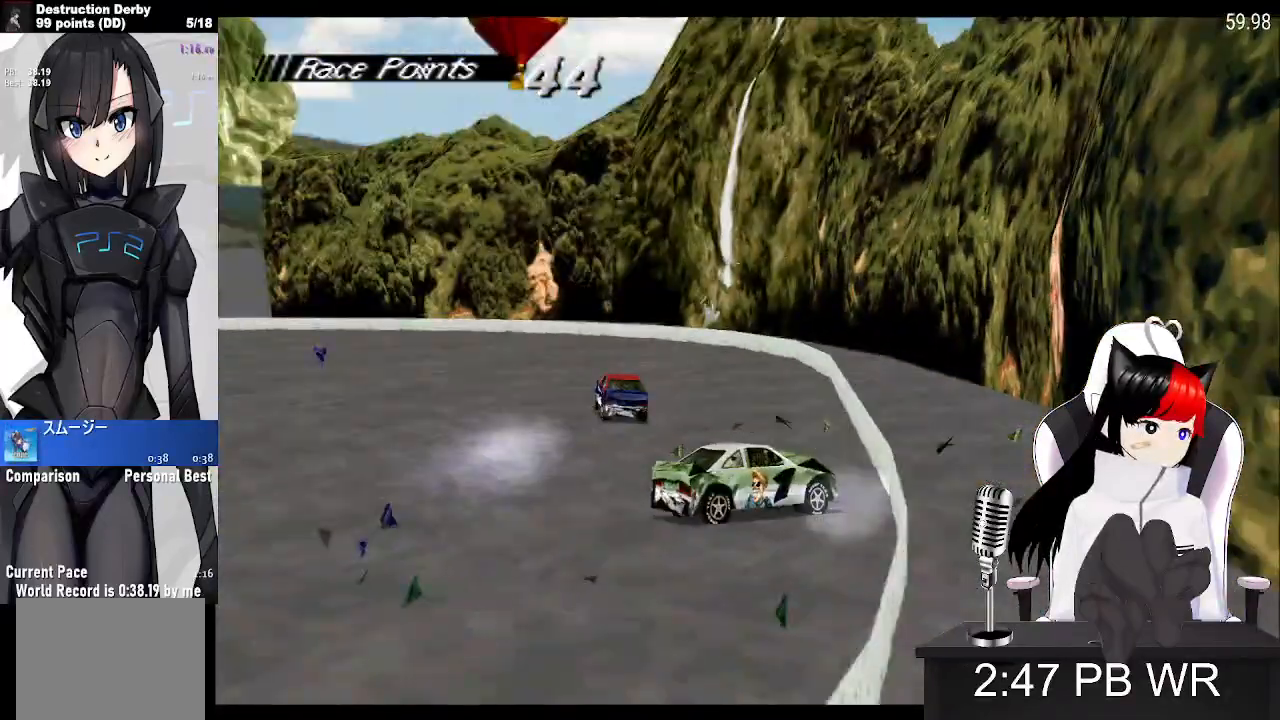
{"buttons": ["SQUARE", "DPAD_LEFT"], "events": []}
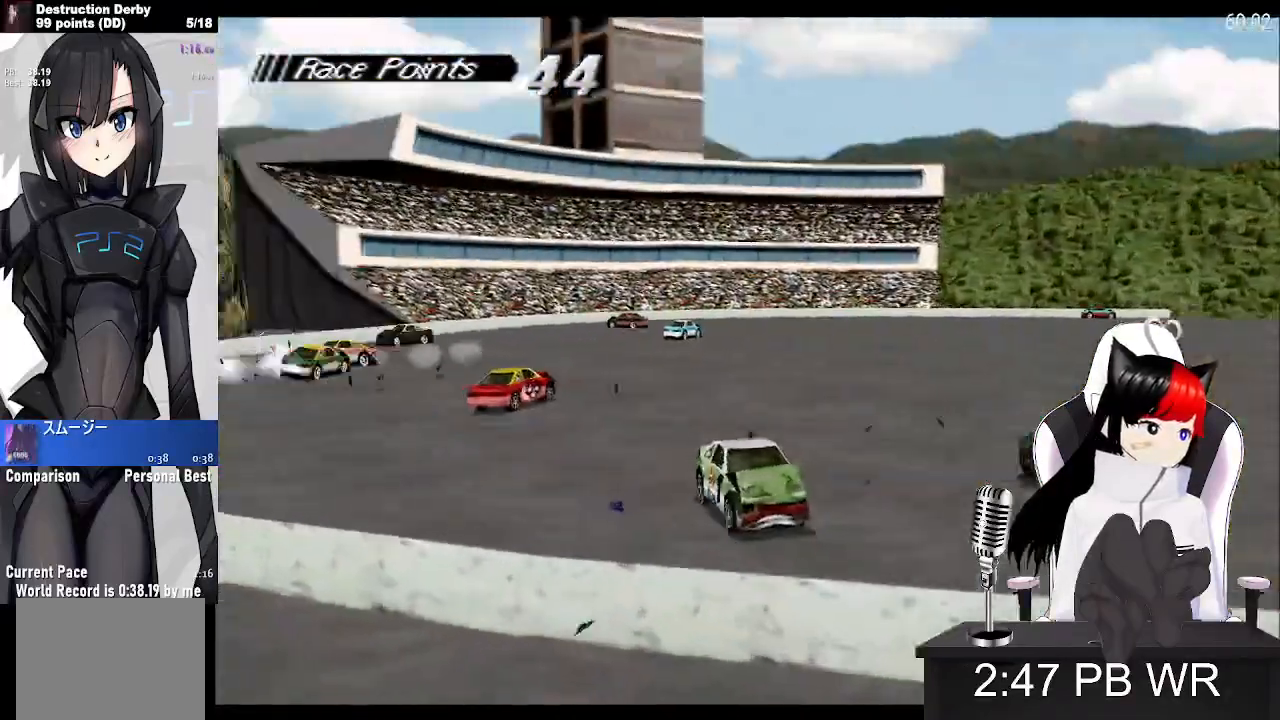
{"buttons": ["SQUARE", "DPAD_LEFT"], "events": []}
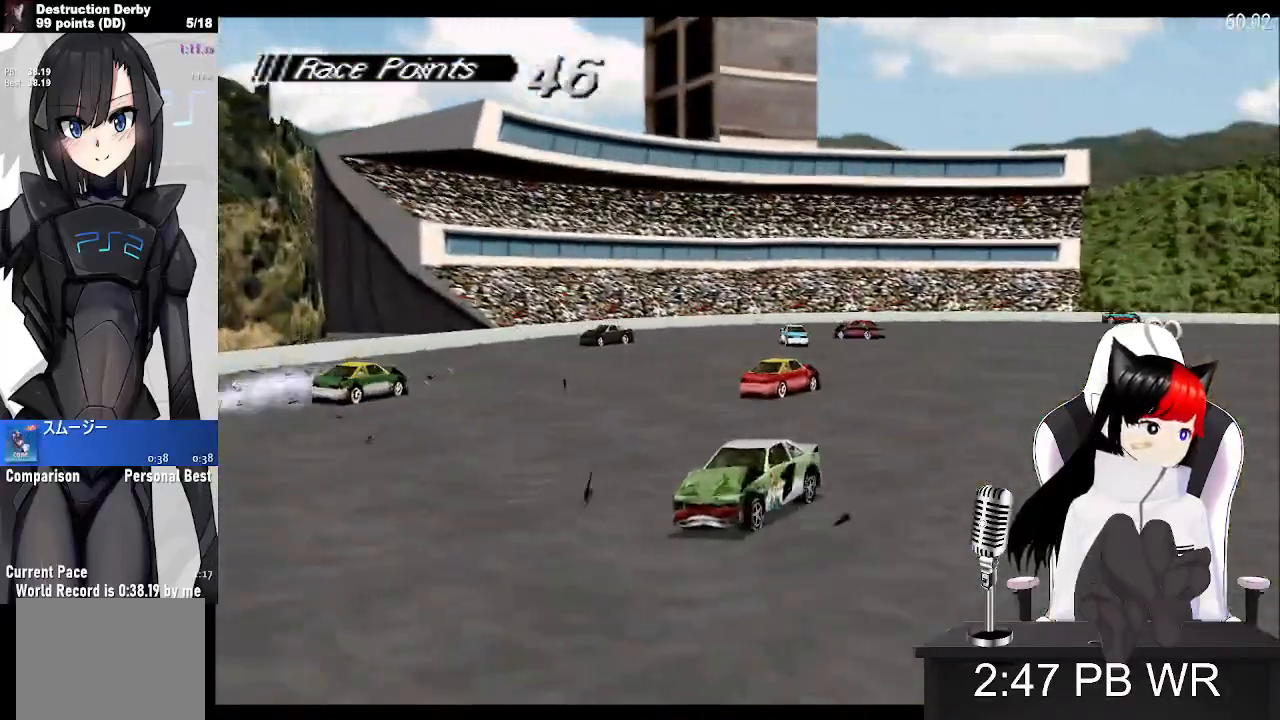
{"buttons": ["SQUARE", "DPAD_LEFT"], "events": []}
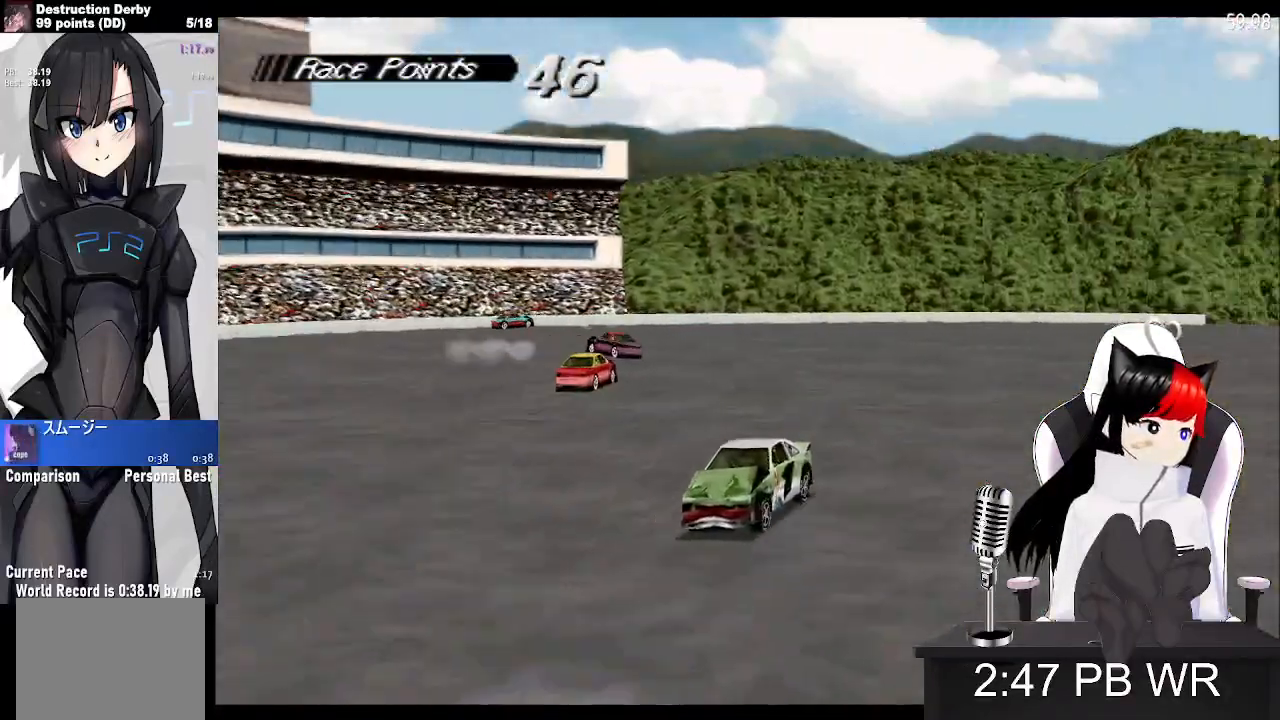
{"buttons": ["SQUARE", "DPAD_RIGHT"], "events": [[483, "DPAD_LEFT", "up"], [483, "DPAD_RIGHT", "down"]]}
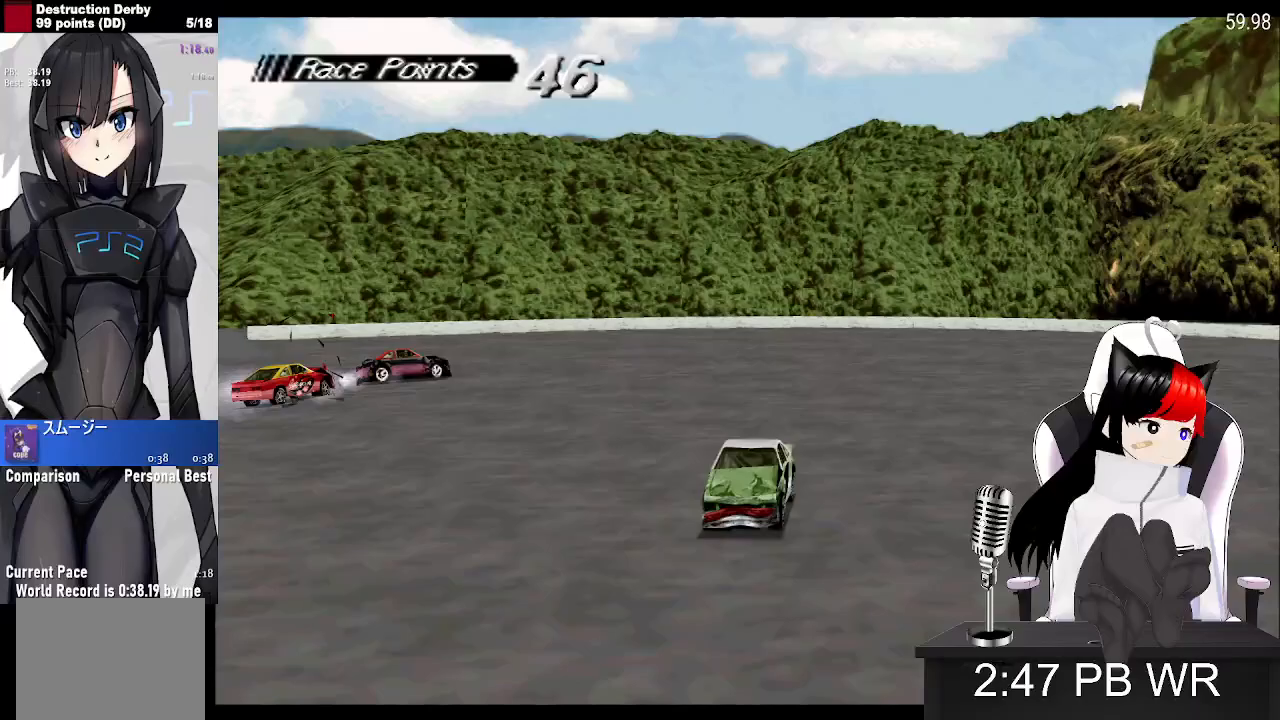
{"buttons": ["DPAD_RIGHT"], "events": [[450, "SQUARE", "up"]]}
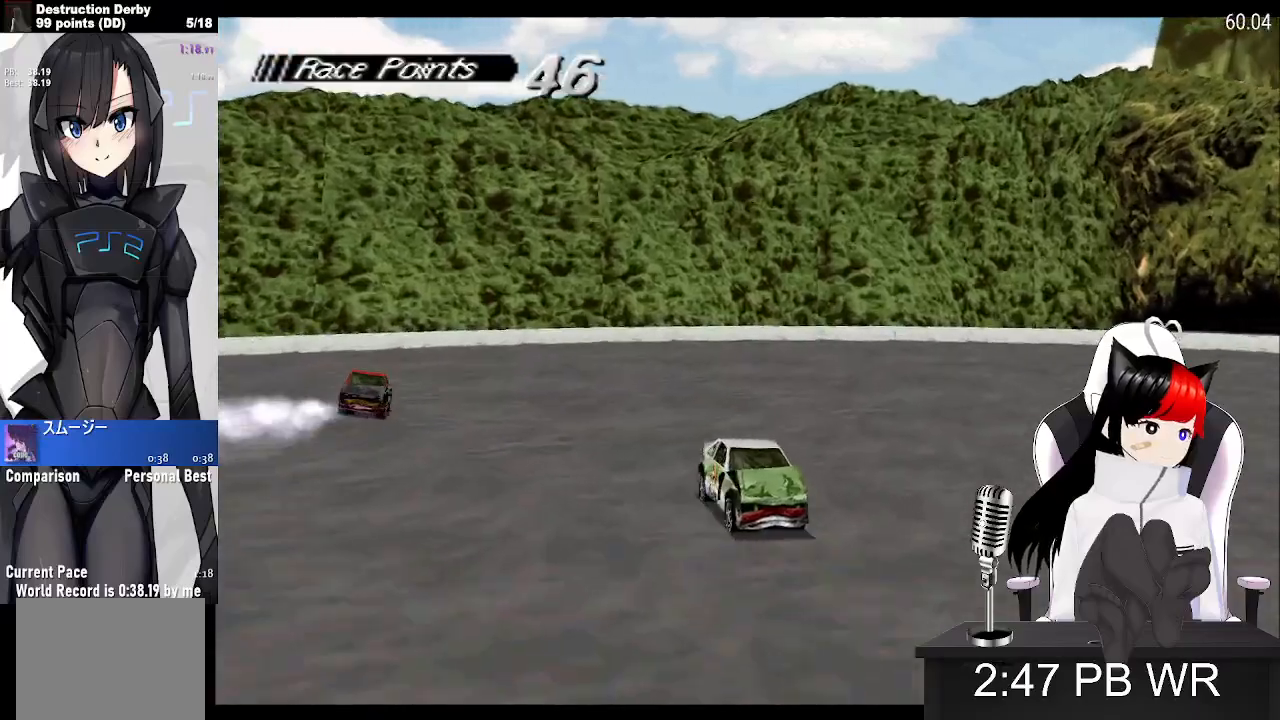
{"buttons": ["SQUARE", "DPAD_RIGHT"], "events": [[167, "SQUARE", "down"]]}
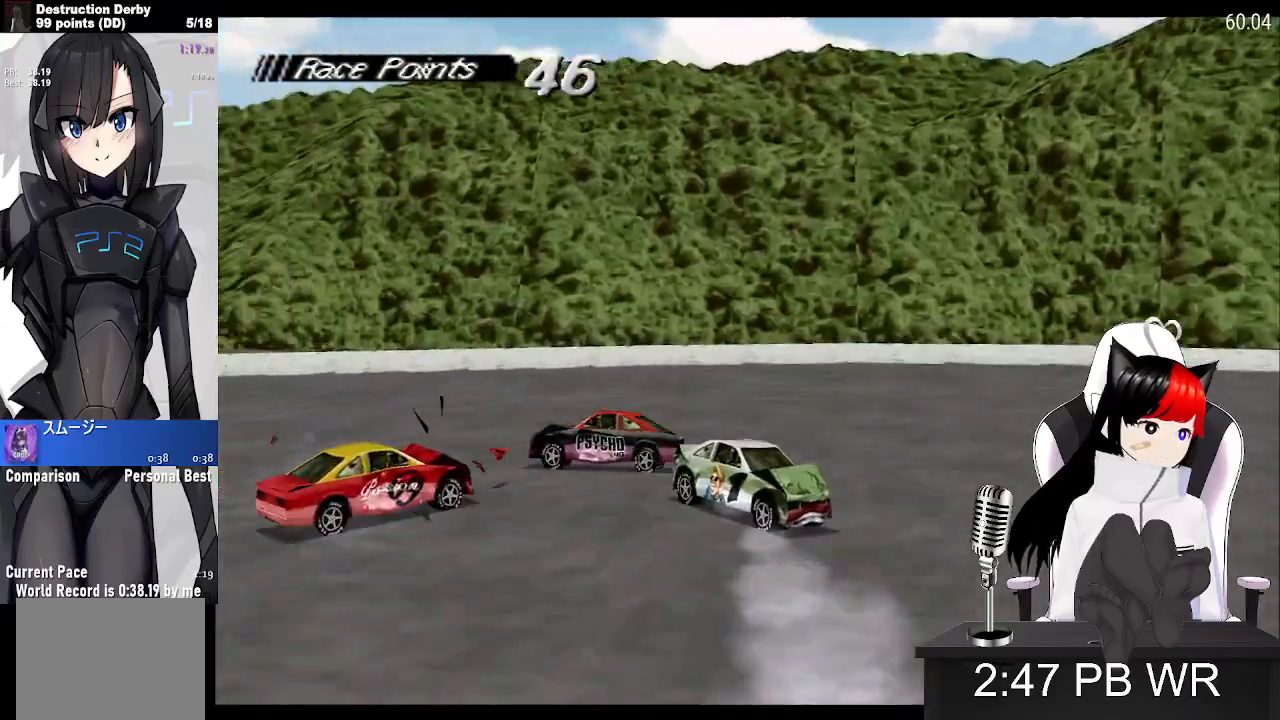
{"buttons": ["SQUARE", "DPAD_RIGHT"], "events": []}
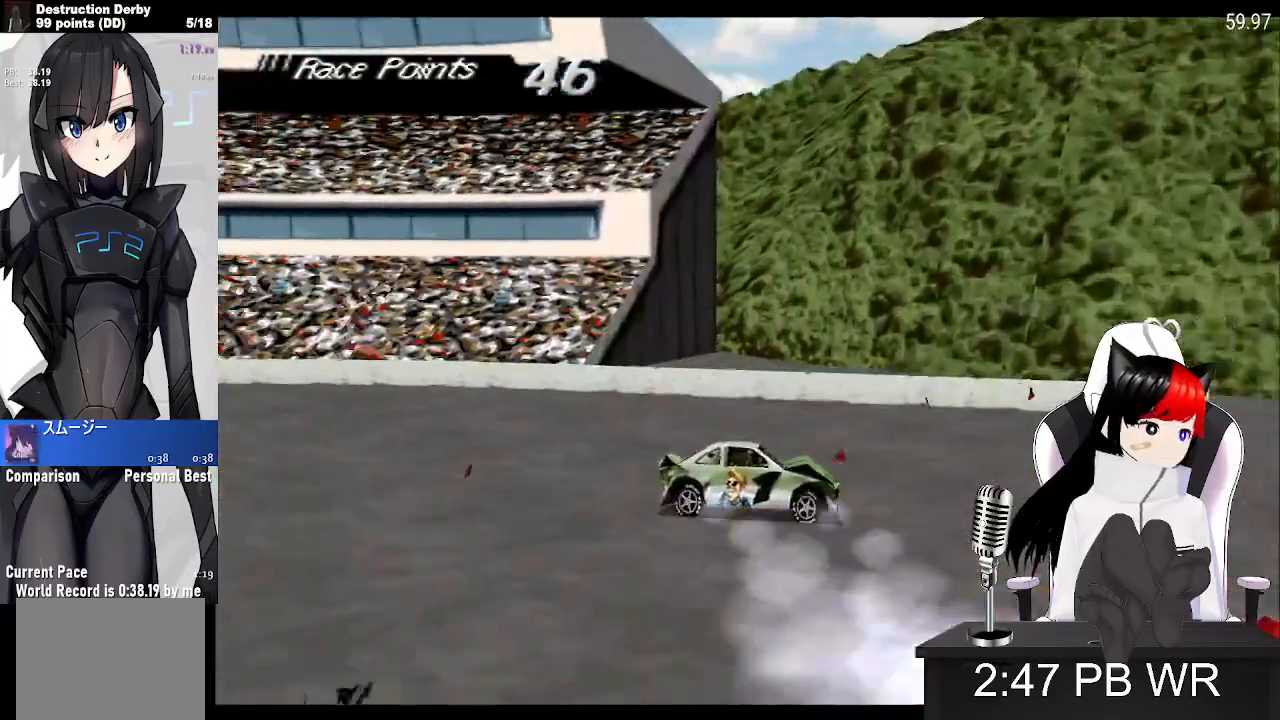
{"buttons": ["CROSS"], "events": [[483, "CROSS", "down"], [500, "DPAD_RIGHT", "up"], [500, "SQUARE", "up"]]}
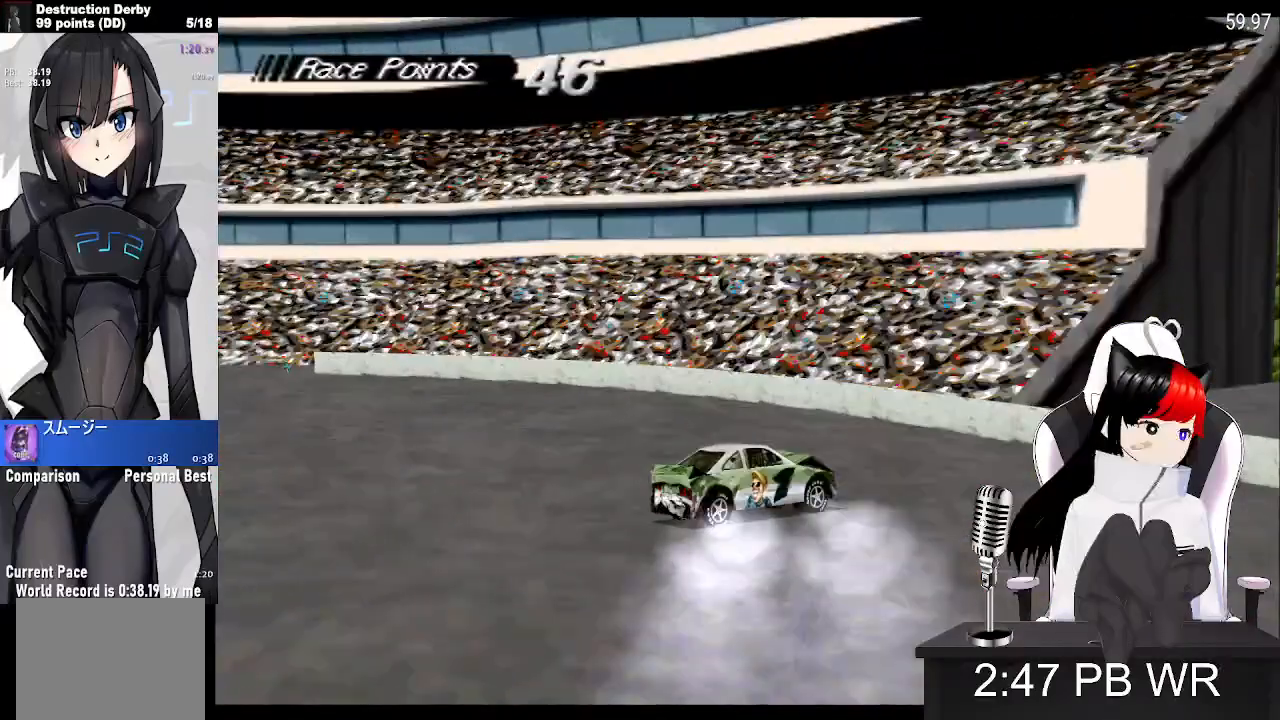
{"buttons": ["CROSS", "DPAD_LEFT"], "events": [[100, "DPAD_LEFT", "down"]]}